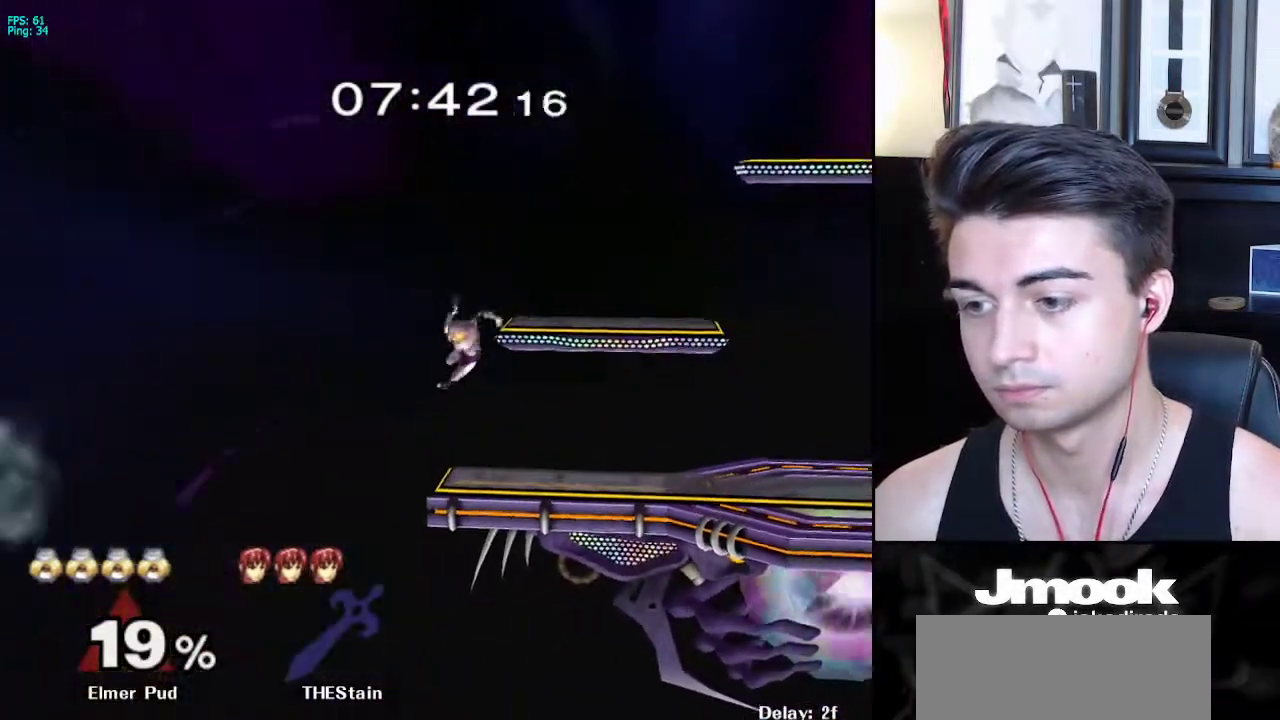
Gameplay with a controller (Nintendo layout); each line is a JSON object with the inputs held at the frame after it. "events" lists button and stick changes between this image and that frame as [ms after this image, input, new state], when the widget could be followed in between. Not read: L3 R3 START.
{"buttons": ["B"], "left_stick": "center", "right_stick": "center", "events": []}
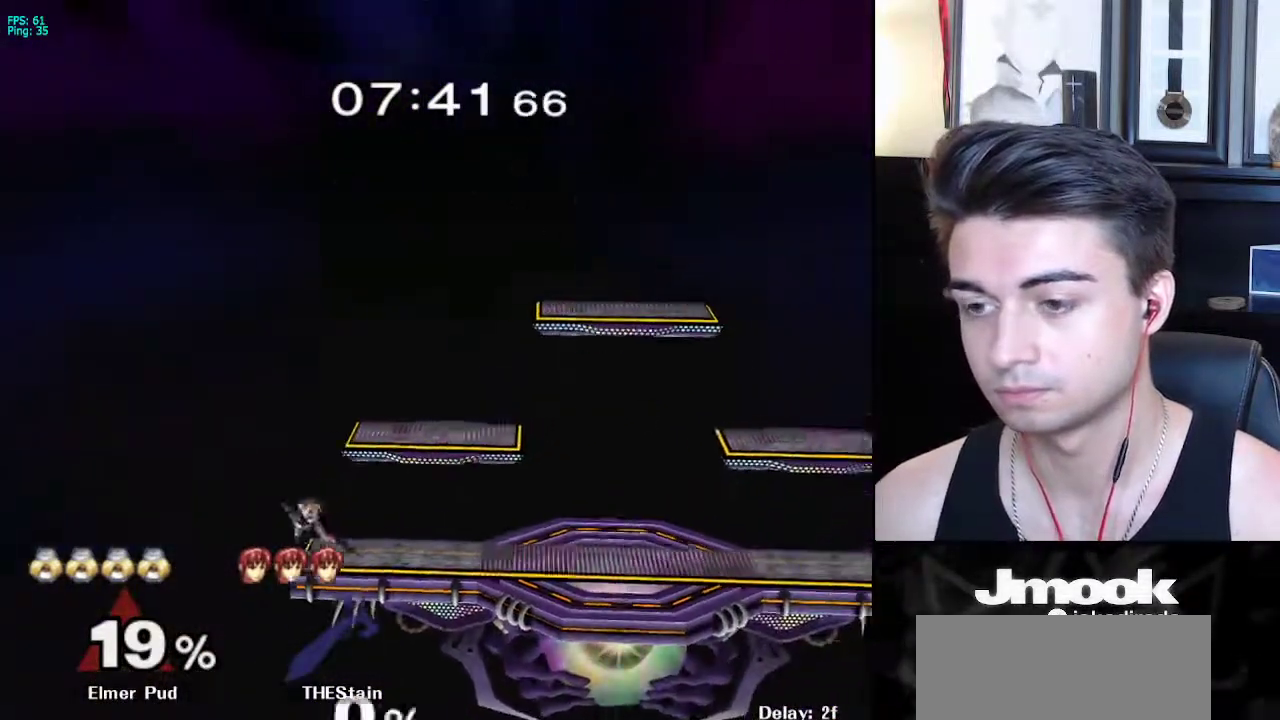
{"buttons": [], "left_stick": "center", "right_stick": "center", "events": [[400, "Z", "down"], [467, "B", "up"], [483, "Z", "up"]]}
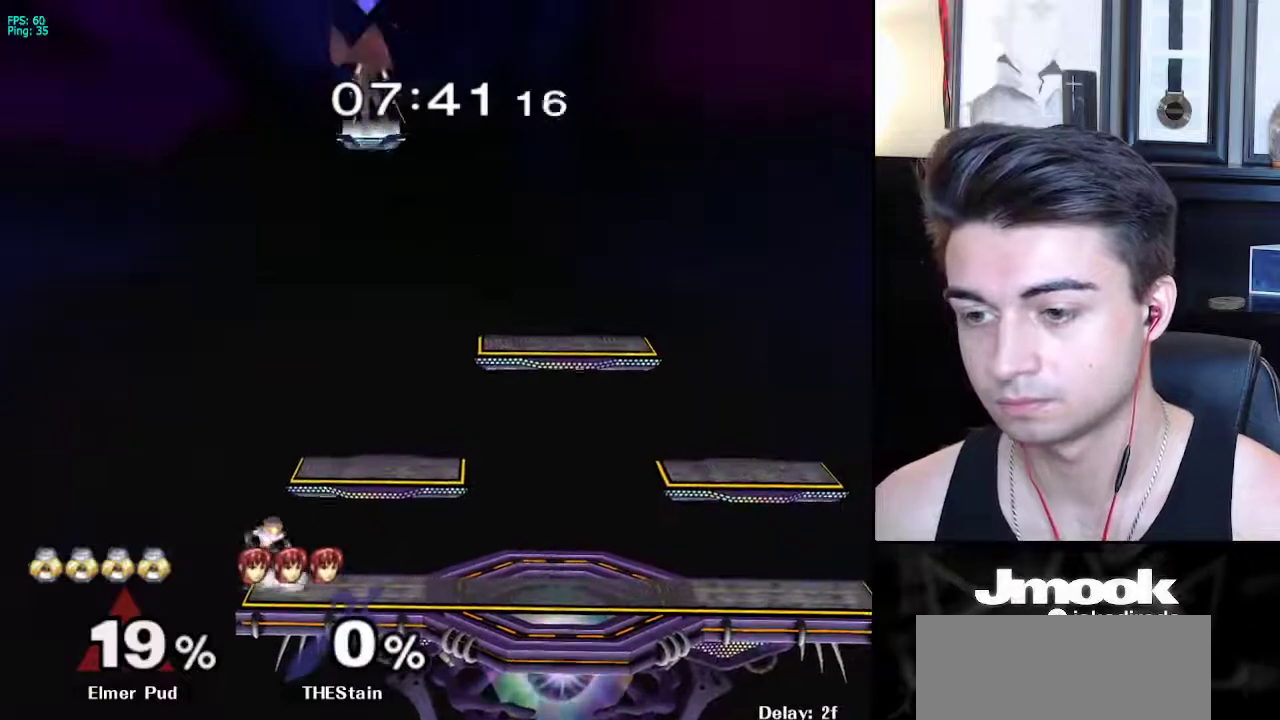
{"buttons": [], "left_stick": "center", "right_stick": "center", "events": [[17, "left_stick", "right"], [333, "X", "down"], [367, "R1", "down"], [367, "left_stick", "down-left"], [433, "X", "up"], [467, "left_stick", "center"], [483, "R1", "up"]]}
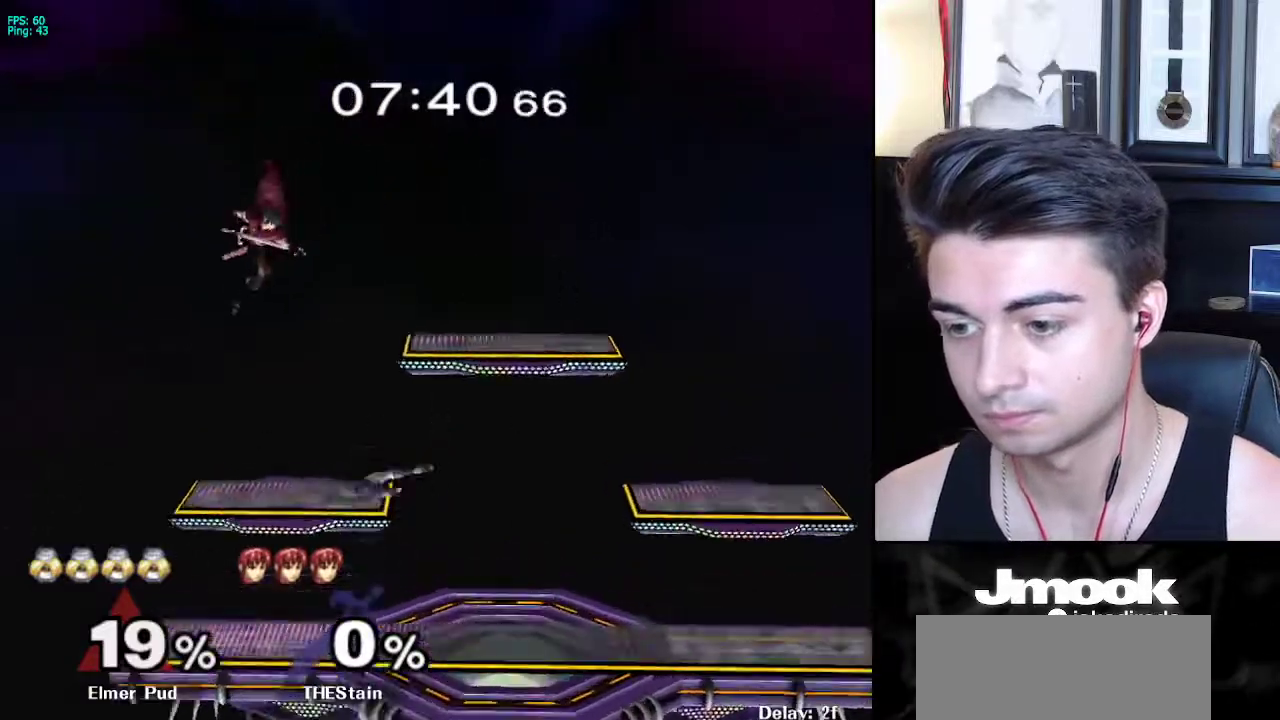
{"buttons": ["R1"], "left_stick": "down-right", "right_stick": "center", "events": [[17, "left_stick", "right"], [133, "left_stick", "left"], [250, "left_stick", "up-right"], [333, "X", "down"], [383, "left_stick", "down-right"], [450, "R1", "down"], [500, "X", "up"]]}
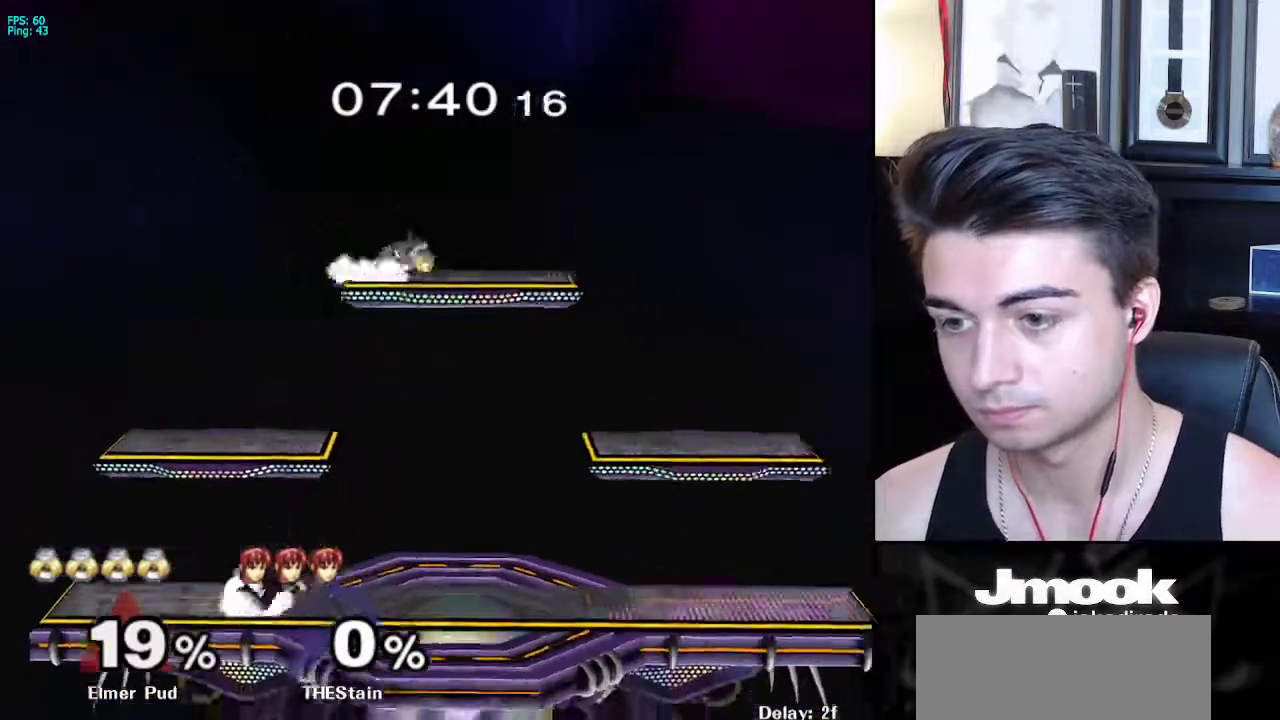
{"buttons": [], "left_stick": "left", "right_stick": "center", "events": [[50, "R1", "up"], [83, "left_stick", "center"], [217, "left_stick", "right"], [267, "left_stick", "left"], [367, "left_stick", "right"], [467, "left_stick", "left"]]}
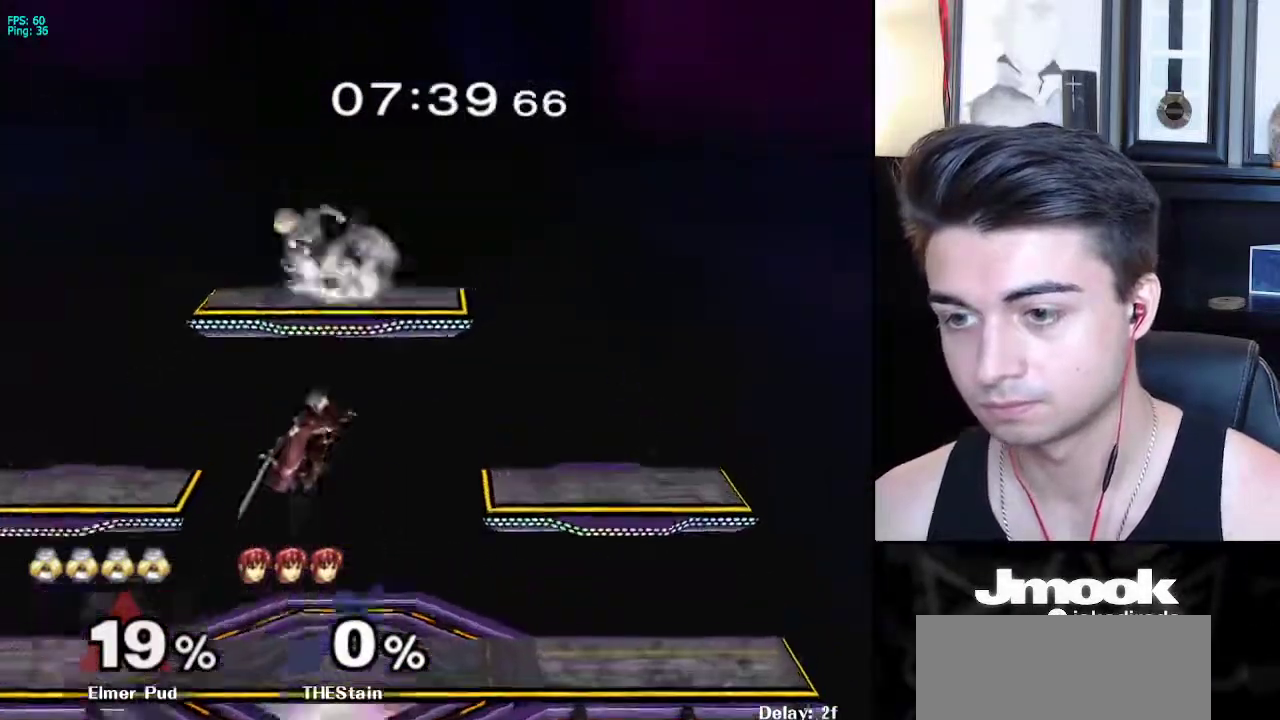
{"buttons": [], "left_stick": "left", "right_stick": "center", "events": [[33, "X", "down"], [67, "X", "up"]]}
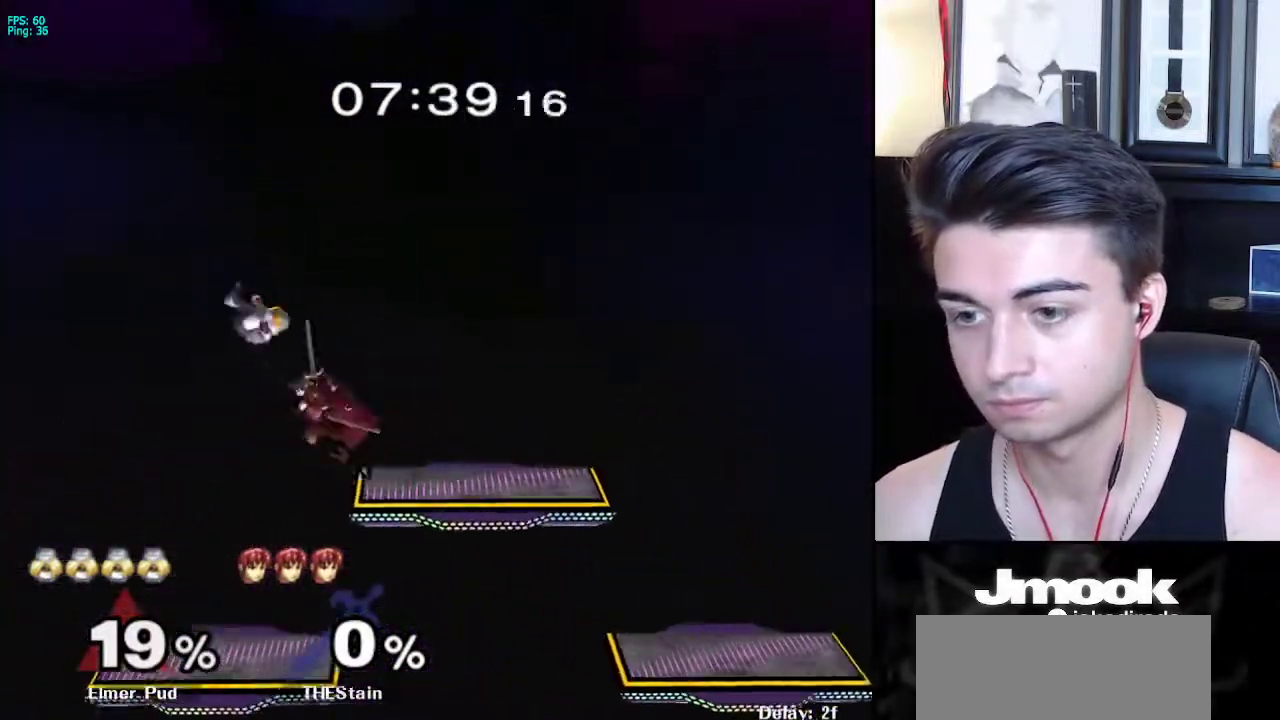
{"buttons": ["L1"], "left_stick": "right", "right_stick": "center", "events": [[17, "left_stick", "center"], [150, "right_stick", "right"], [283, "right_stick", "center"], [300, "left_stick", "down"], [400, "L1", "down"], [433, "left_stick", "right"]]}
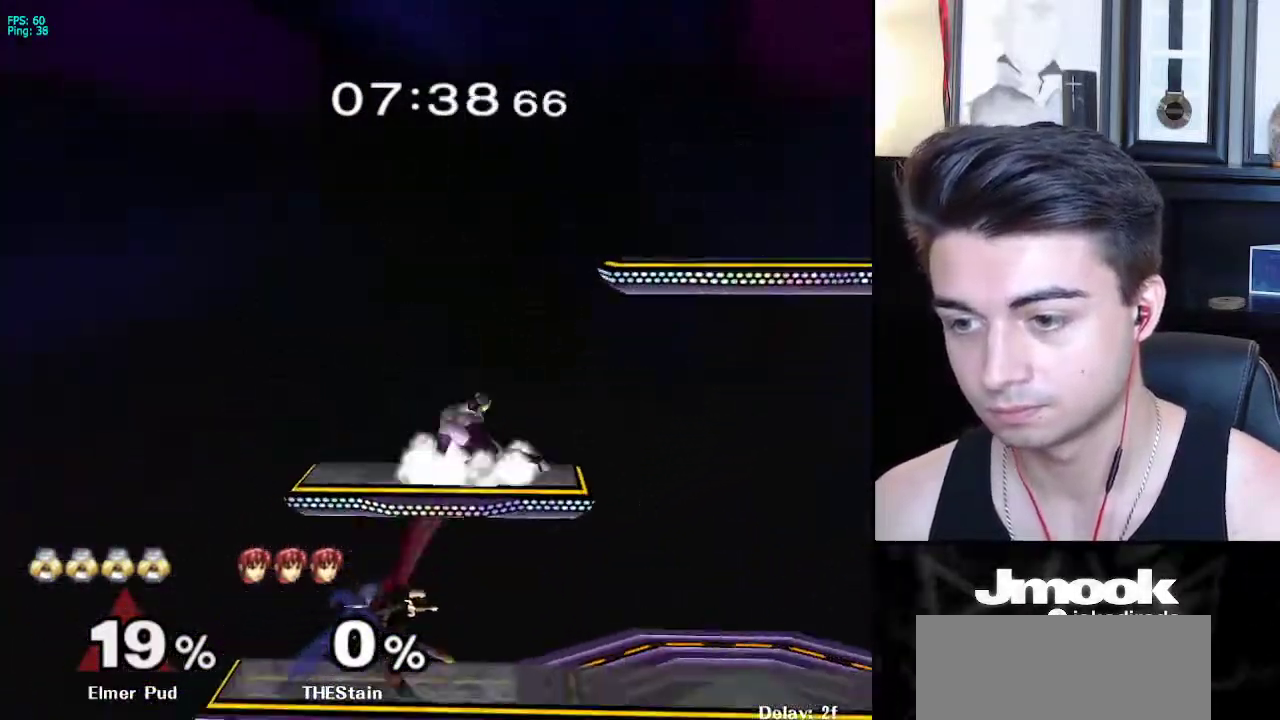
{"buttons": ["X", "L1", "R1"], "left_stick": "right", "right_stick": "center", "events": [[450, "X", "down"], [500, "R1", "down"]]}
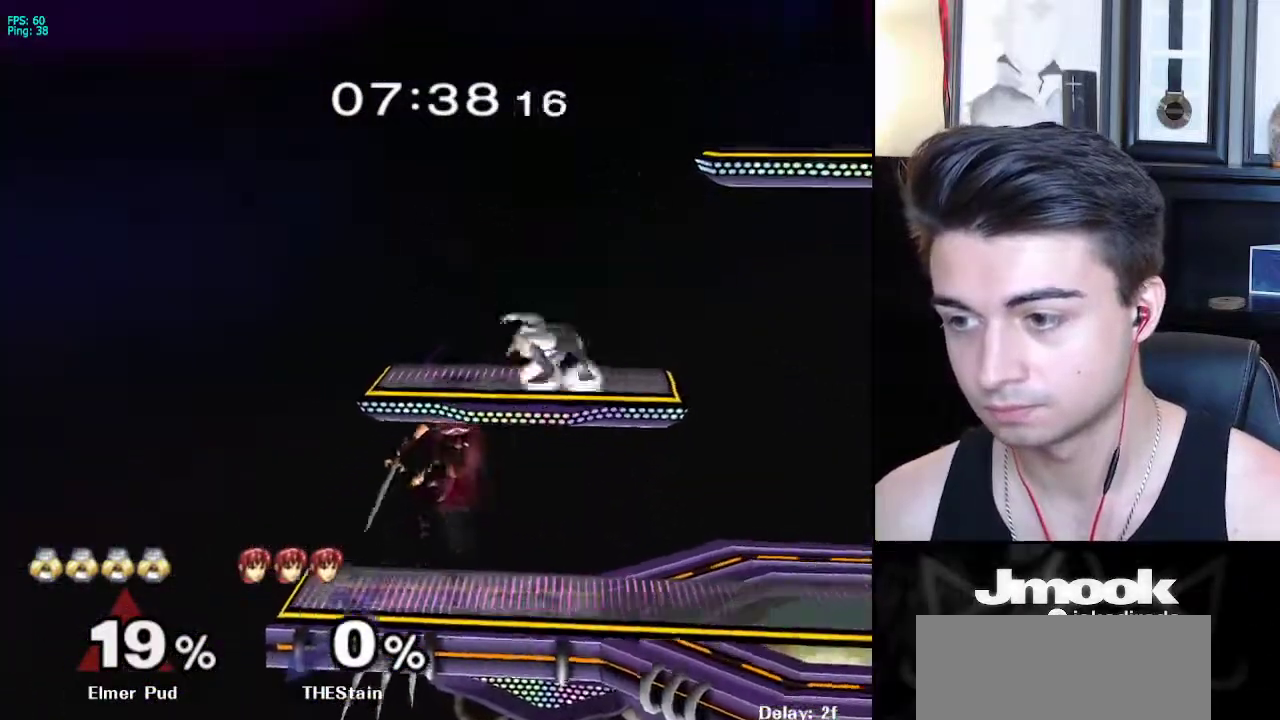
{"buttons": [], "left_stick": "center", "right_stick": "center", "events": [[50, "X", "up"], [117, "L1", "up"], [117, "R1", "up"], [200, "left_stick", "down-right"], [217, "right_stick", "left"], [333, "L1", "down"], [367, "right_stick", "center"], [417, "left_stick", "center"], [433, "L1", "up"]]}
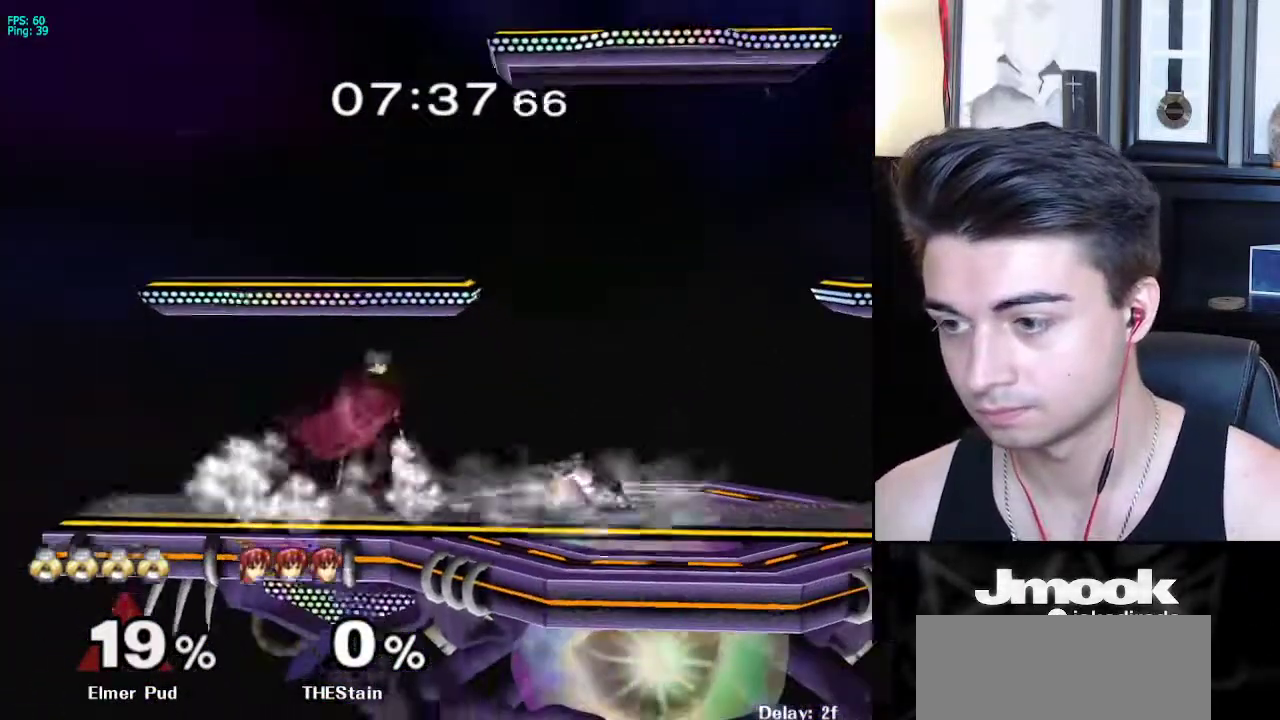
{"buttons": [], "left_stick": "left", "right_stick": "center", "events": [[50, "left_stick", "right"], [267, "left_stick", "down"], [350, "left_stick", "right"], [433, "left_stick", "left"]]}
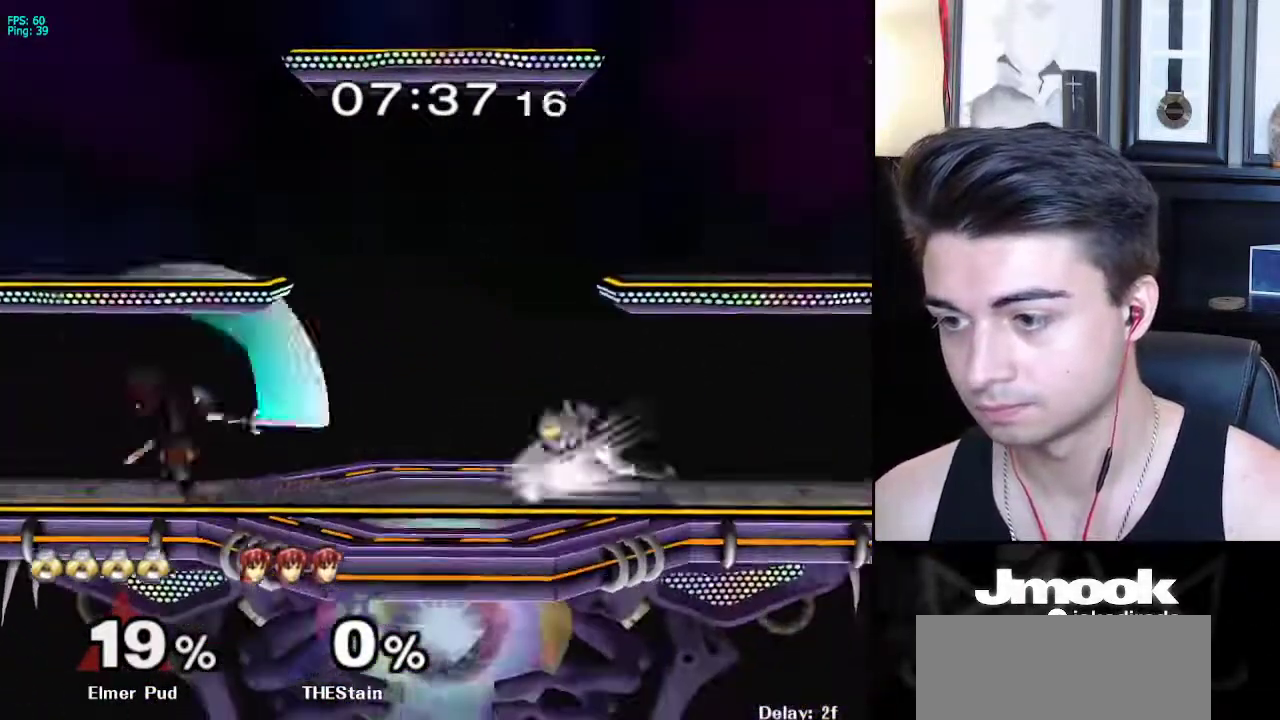
{"buttons": [], "left_stick": "center", "right_stick": "center", "events": [[17, "left_stick", "right"], [83, "left_stick", "left"], [183, "X", "down"], [233, "left_stick", "down-right"], [267, "R1", "down"], [300, "X", "up"], [367, "left_stick", "center"], [383, "R1", "up"]]}
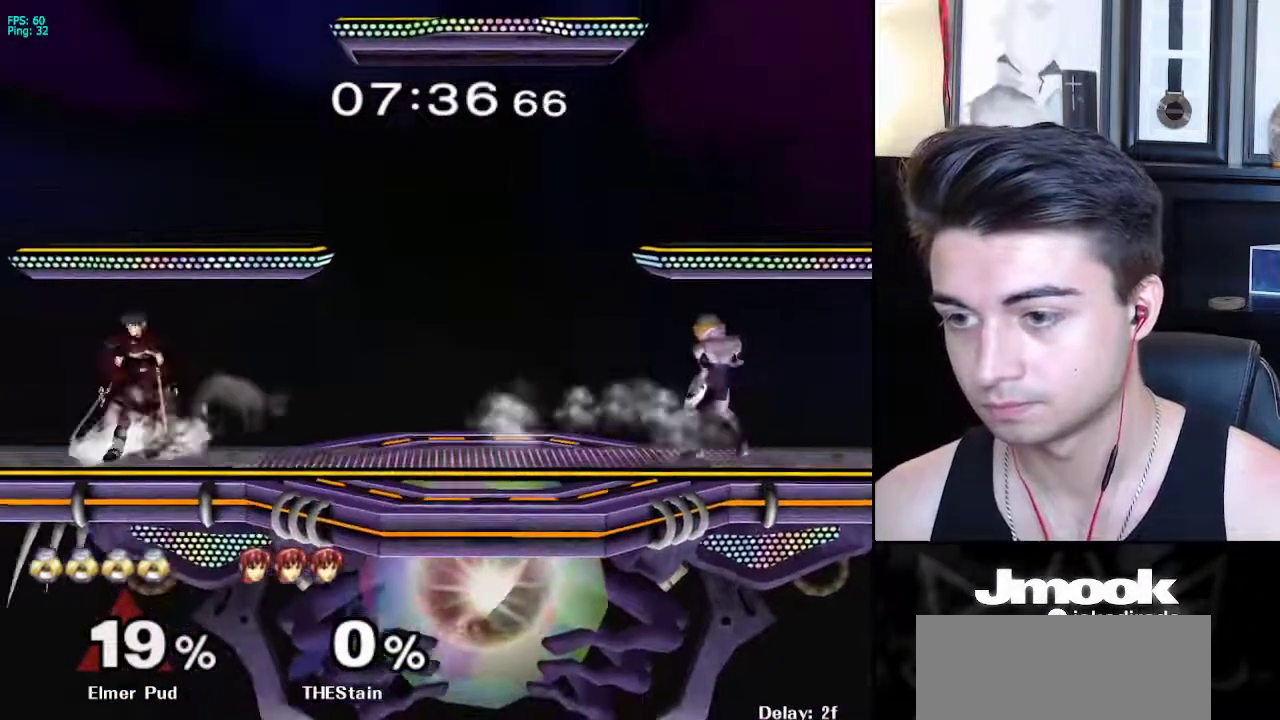
{"buttons": [], "left_stick": "center", "right_stick": "center", "events": [[33, "left_stick", "left"], [250, "X", "down"], [267, "Z", "down"], [367, "X", "up"], [367, "Z", "up"], [417, "Z", "down"], [417, "left_stick", "center"], [483, "Z", "up"]]}
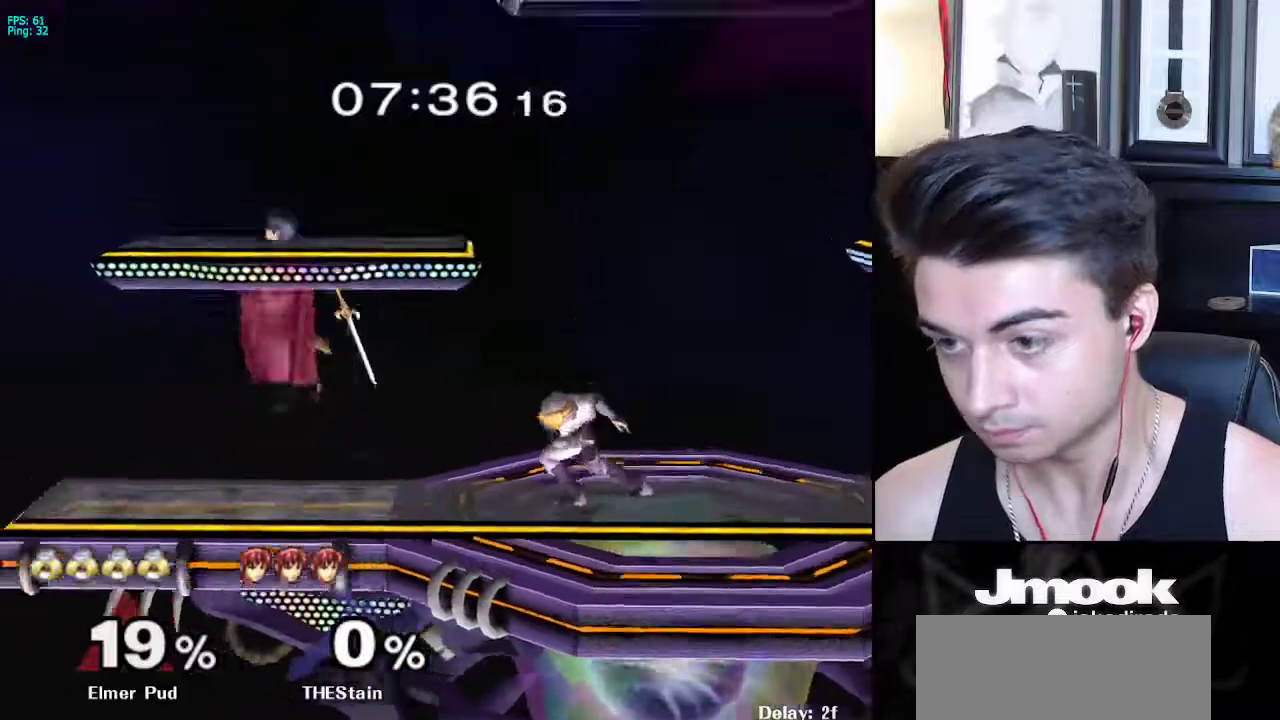
{"buttons": ["A"], "left_stick": "right", "right_stick": "center", "events": [[267, "X", "down"], [350, "A", "down"], [433, "X", "up"], [483, "left_stick", "right"]]}
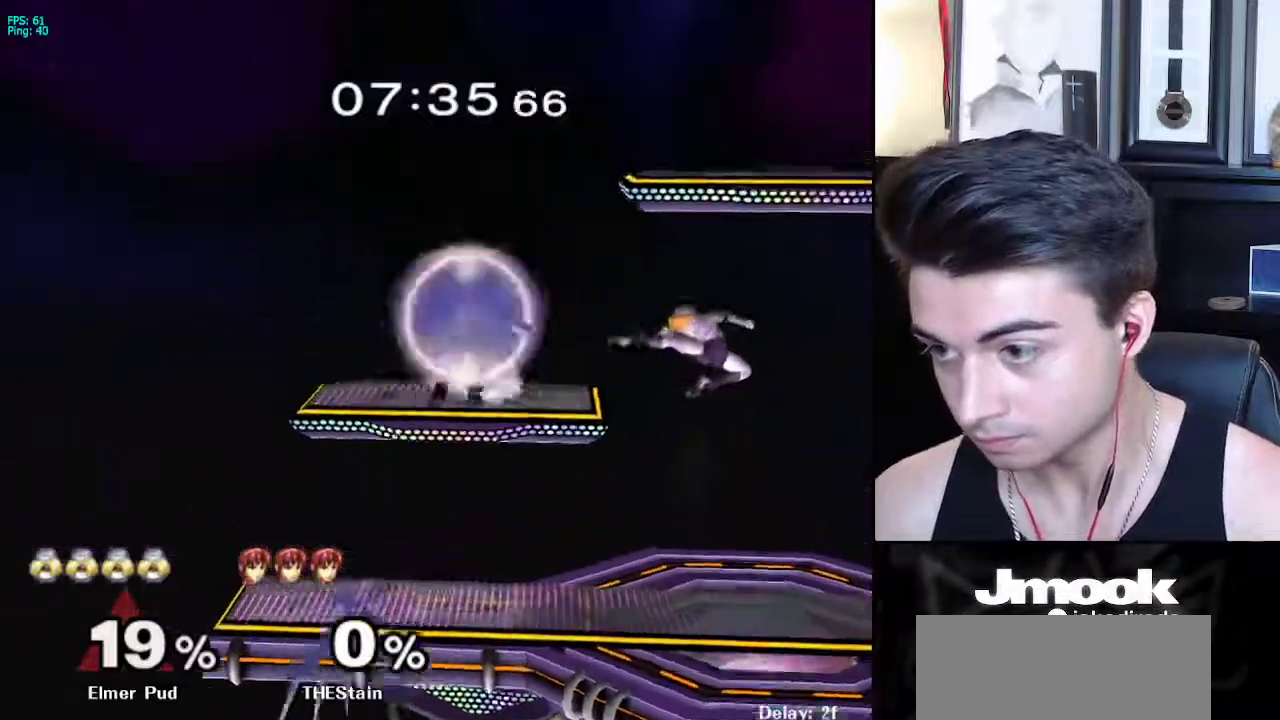
{"buttons": [], "left_stick": "center", "right_stick": "center", "events": [[250, "left_stick", "down-right"], [350, "A", "up"], [417, "left_stick", "center"]]}
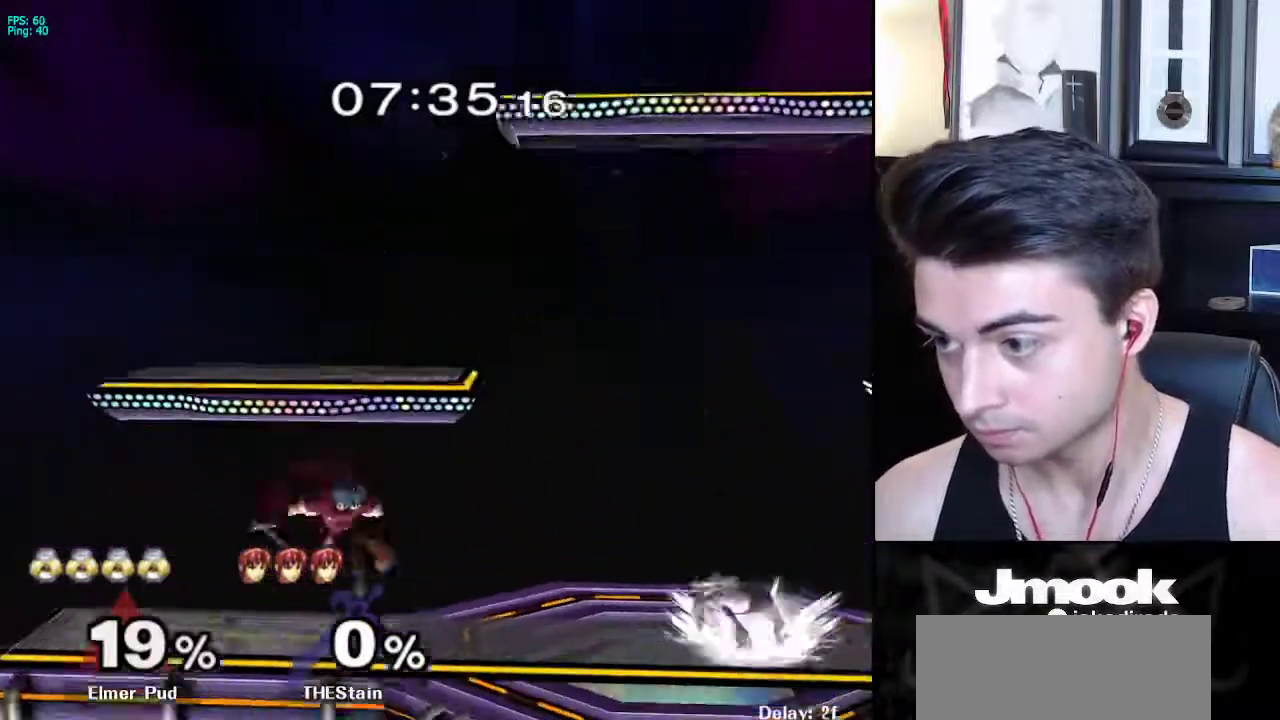
{"buttons": ["B"], "left_stick": "center", "right_stick": "center", "events": [[67, "left_stick", "right"], [117, "X", "down"], [167, "left_stick", "left"], [183, "X", "up"], [217, "left_stick", "center"], [283, "B", "down"]]}
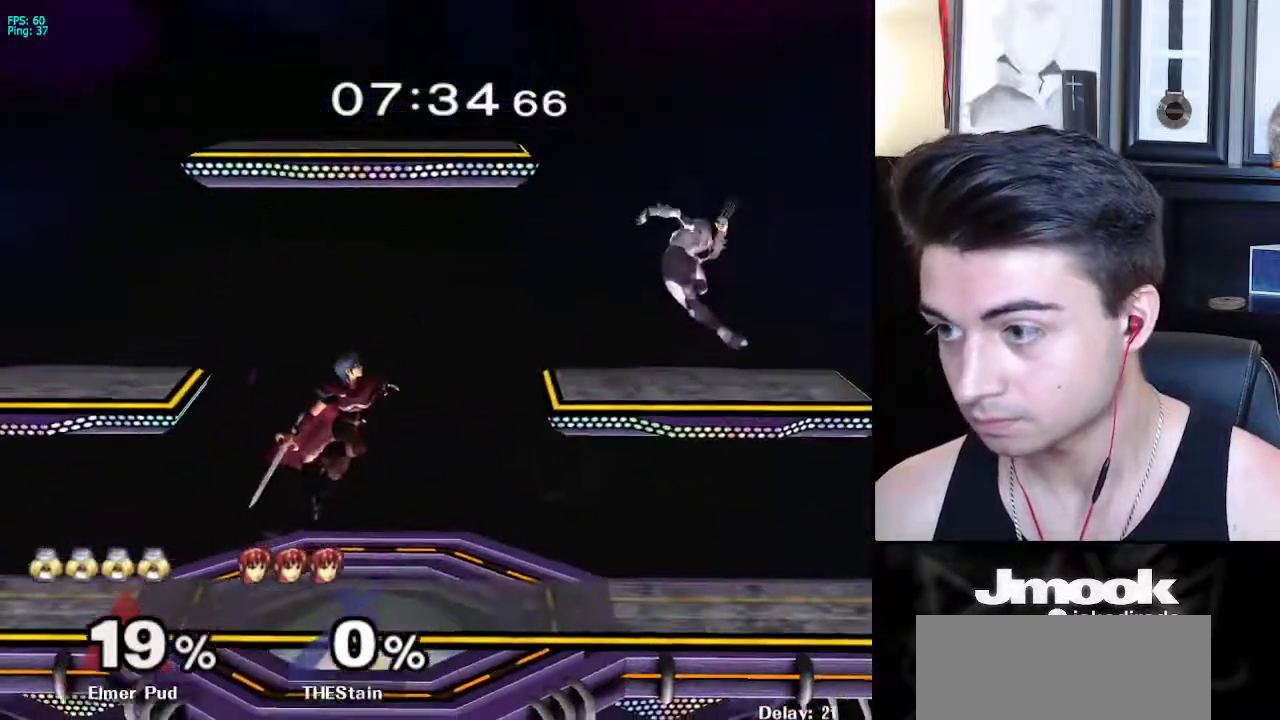
{"buttons": [], "left_stick": "left", "right_stick": "center", "events": [[133, "Z", "down"], [200, "B", "up"], [217, "Z", "up"], [333, "left_stick", "right"], [417, "left_stick", "left"]]}
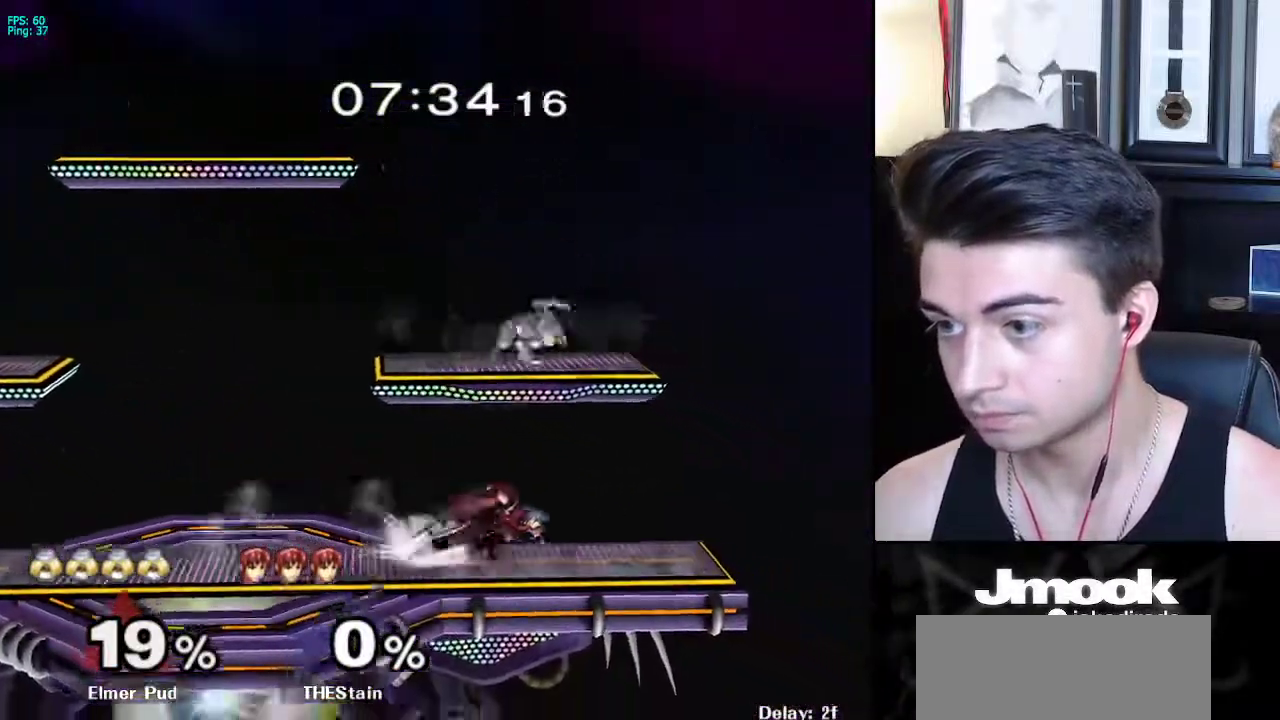
{"buttons": [], "left_stick": "left", "right_stick": "center", "events": [[17, "X", "down"], [33, "X", "up"]]}
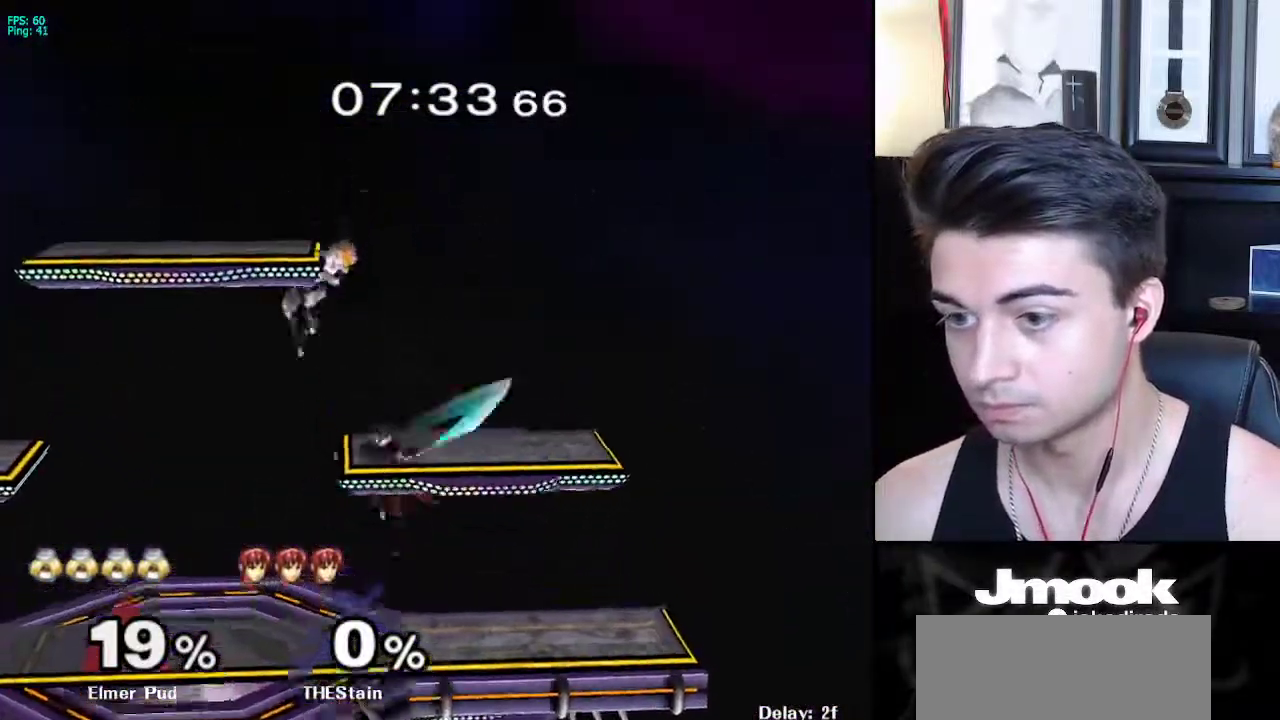
{"buttons": [], "left_stick": "left", "right_stick": "center", "events": [[17, "left_stick", "down-left"], [33, "right_stick", "right"], [200, "left_stick", "left"], [200, "right_stick", "center"], [250, "L1", "down"], [317, "left_stick", "center"], [333, "L1", "up"], [467, "left_stick", "left"]]}
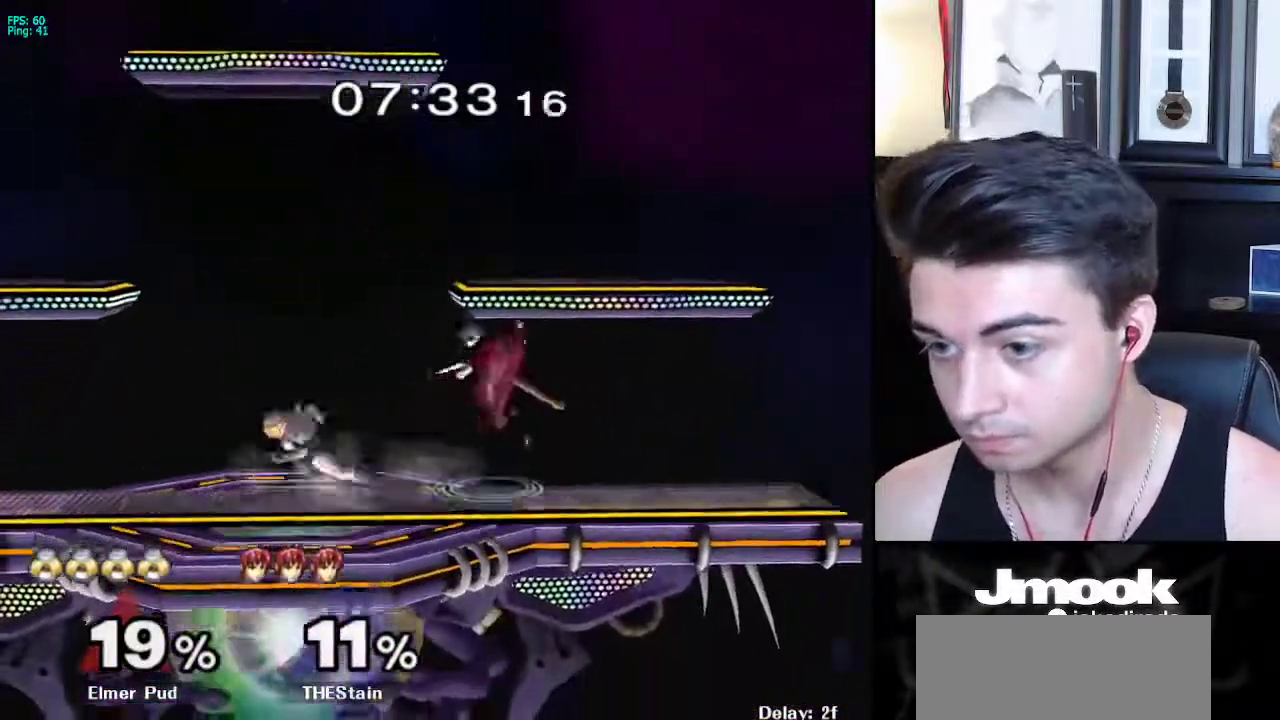
{"buttons": [], "left_stick": "left", "right_stick": "center", "events": [[33, "left_stick", "center"], [233, "left_stick", "right"], [300, "left_stick", "left"], [433, "left_stick", "center"], [483, "left_stick", "left"]]}
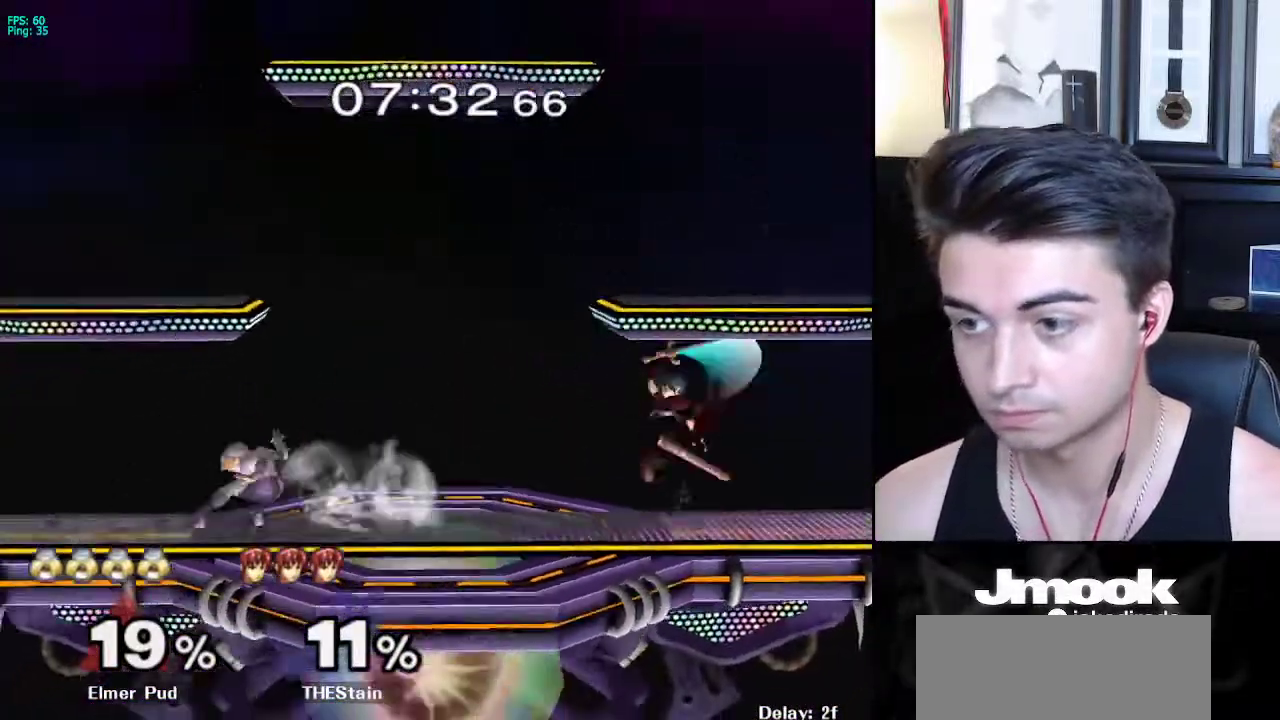
{"buttons": [], "left_stick": "right", "right_stick": "center", "events": [[17, "left_stick", "center"], [150, "X", "down"], [167, "X", "up"], [200, "left_stick", "right"]]}
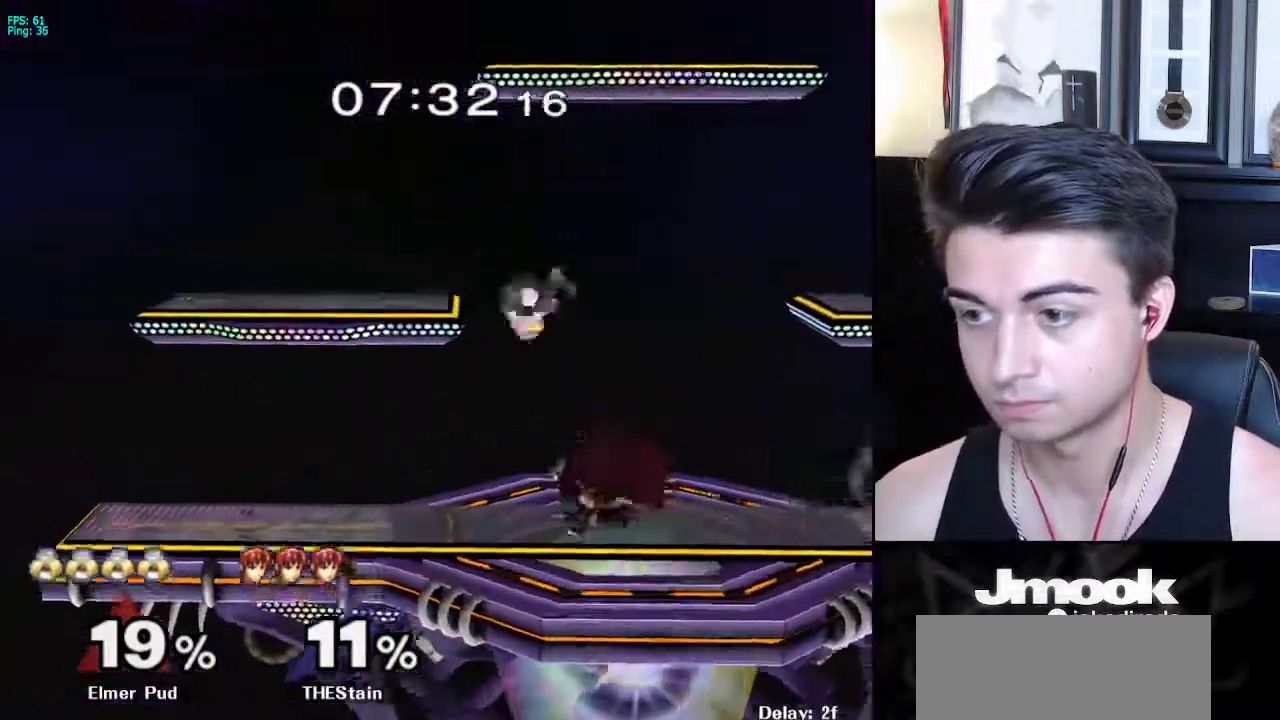
{"buttons": [], "left_stick": "up", "right_stick": "center", "events": [[33, "right_stick", "right"], [67, "left_stick", "down"], [117, "right_stick", "center"], [150, "L1", "down"], [217, "left_stick", "up-right"], [283, "L1", "up"], [417, "A", "down"], [483, "A", "up"], [483, "left_stick", "up"]]}
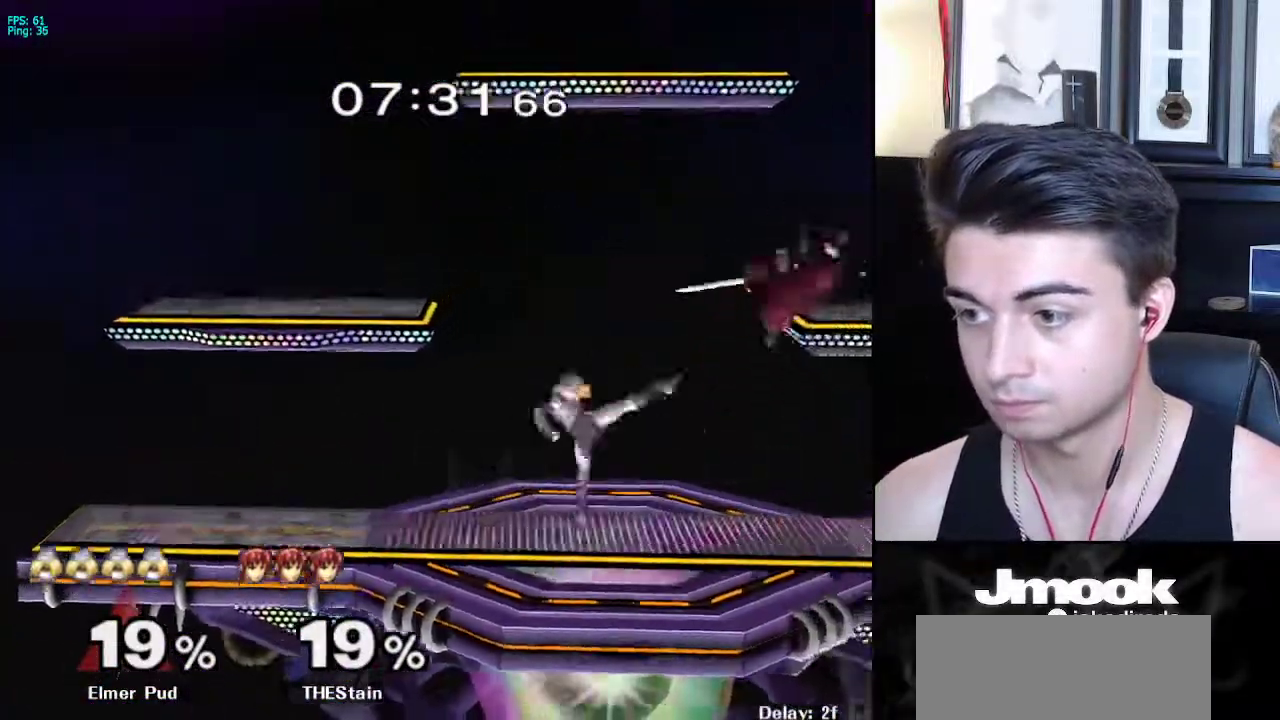
{"buttons": [], "left_stick": "right", "right_stick": "center", "events": [[117, "left_stick", "center"], [367, "left_stick", "left"], [450, "left_stick", "right"]]}
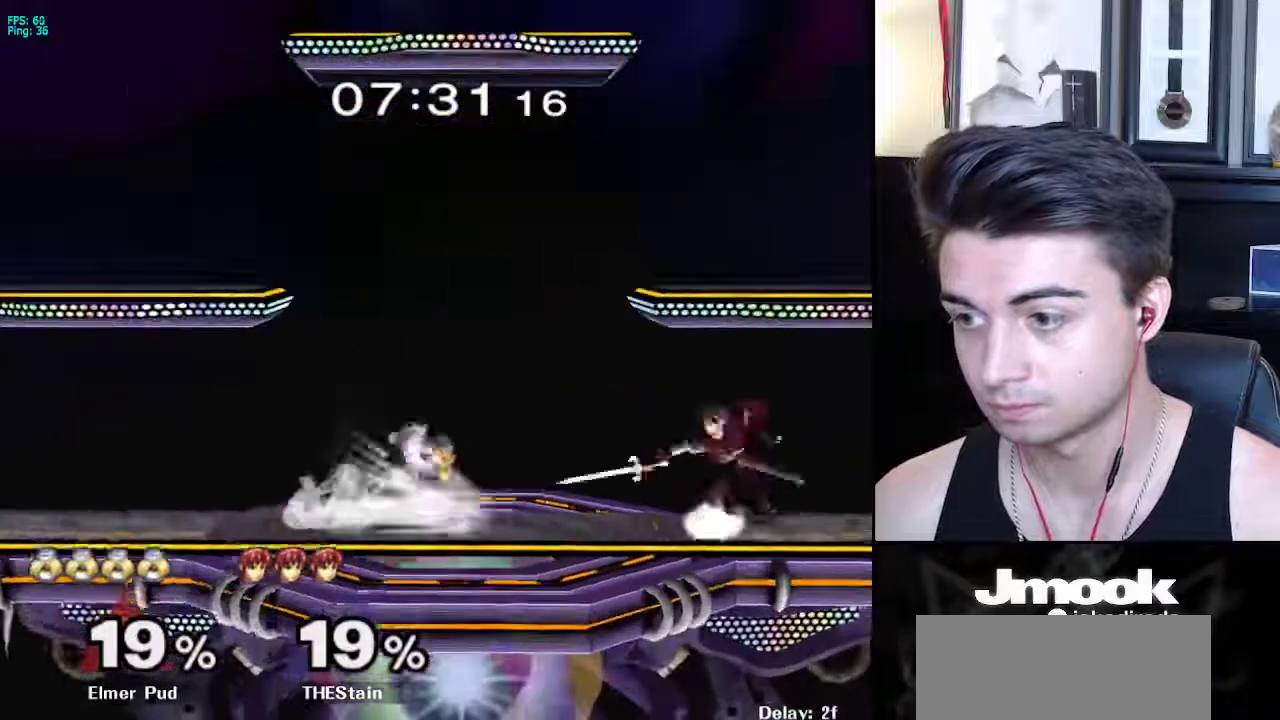
{"buttons": [], "left_stick": "center", "right_stick": "center", "events": [[33, "X", "down"], [83, "R1", "down"], [83, "left_stick", "down-left"], [117, "X", "up"], [183, "left_stick", "center"], [217, "R1", "up"], [283, "B", "down"], [333, "B", "up"]]}
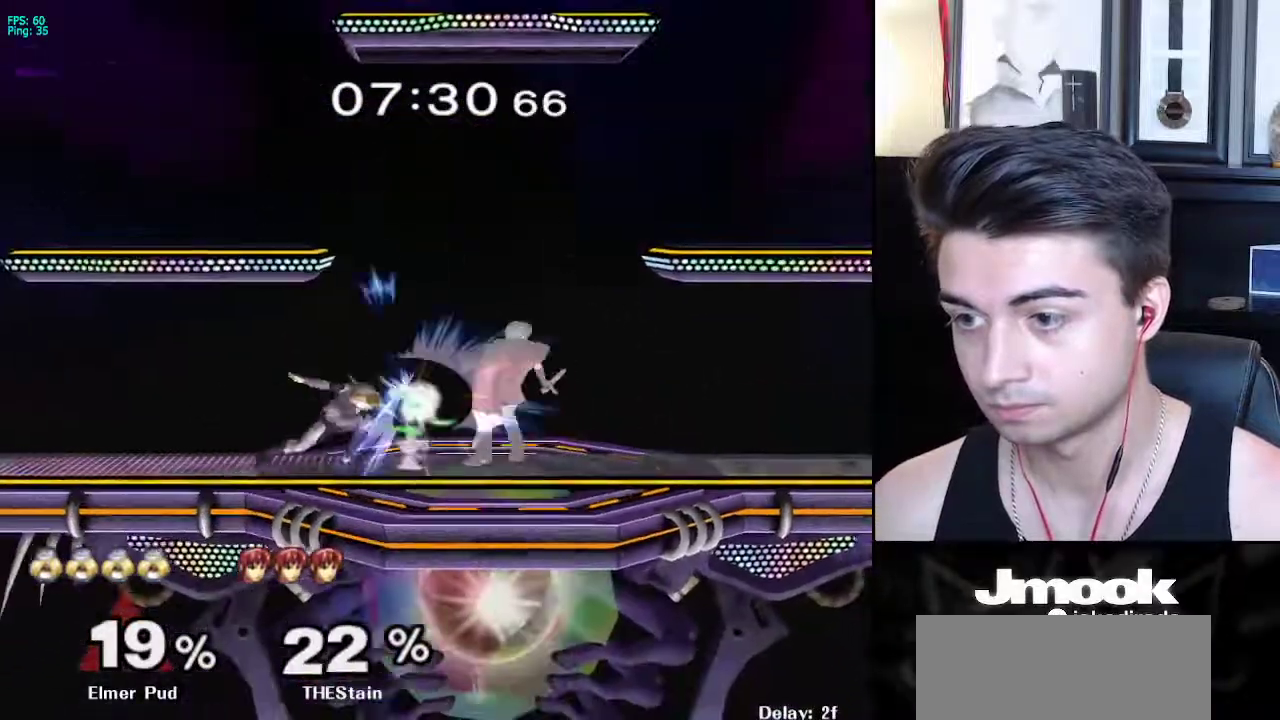
{"buttons": [], "left_stick": "center", "right_stick": "center", "events": []}
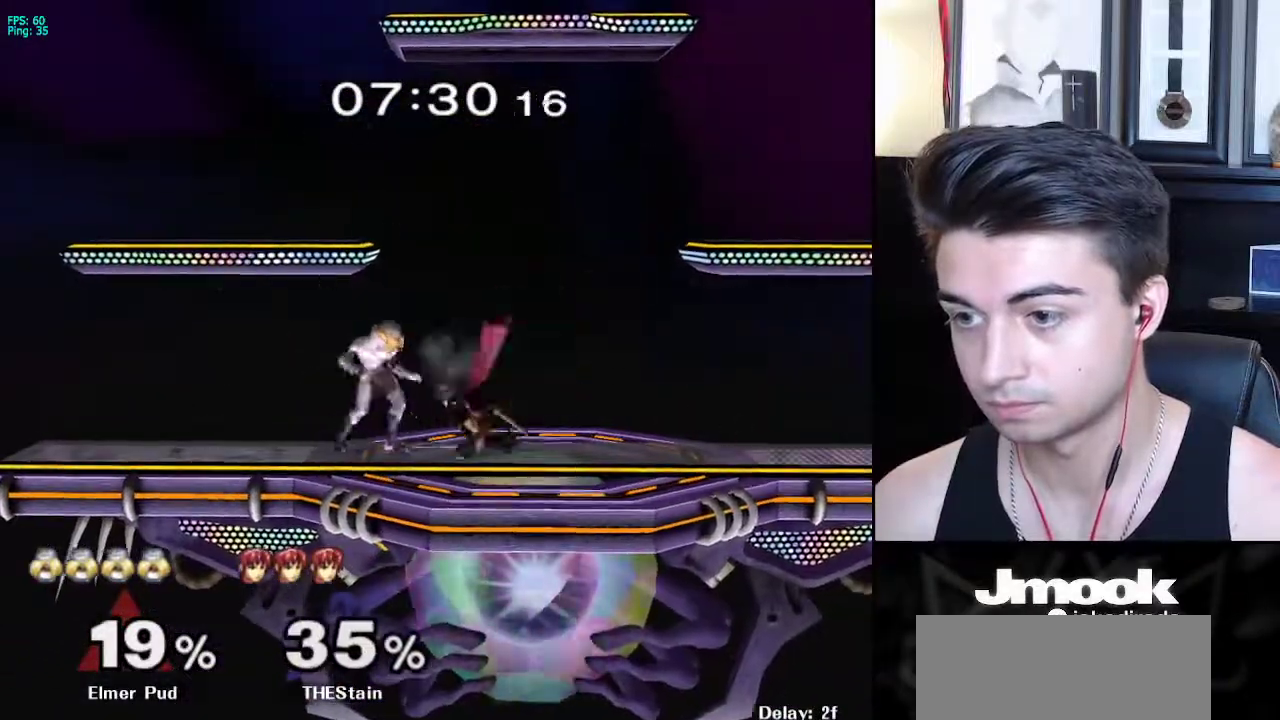
{"buttons": ["A"], "left_stick": "up", "right_stick": "center", "events": [[67, "L1", "down"], [67, "left_stick", "down"], [117, "right_stick", "down"], [200, "right_stick", "center"], [350, "left_stick", "center"], [383, "L1", "up"], [433, "left_stick", "up"], [500, "A", "down"]]}
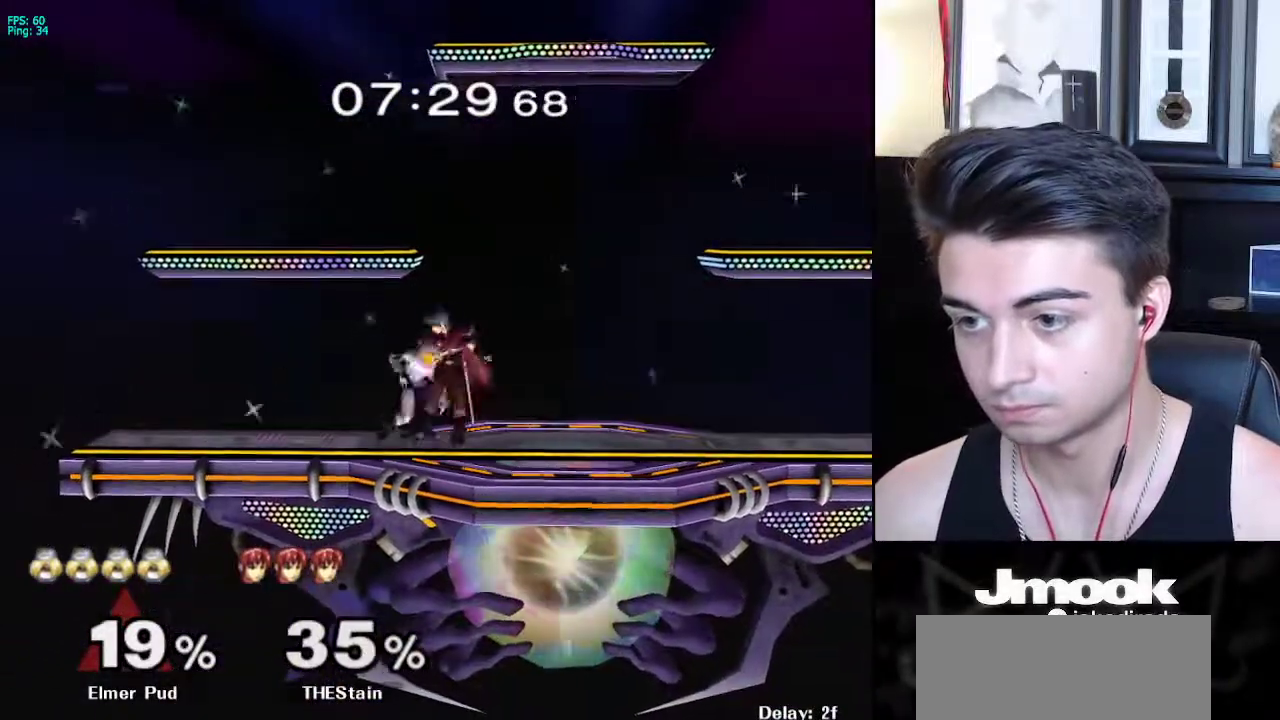
{"buttons": [], "left_stick": "center", "right_stick": "center", "events": [[83, "A", "up"], [200, "left_stick", "center"]]}
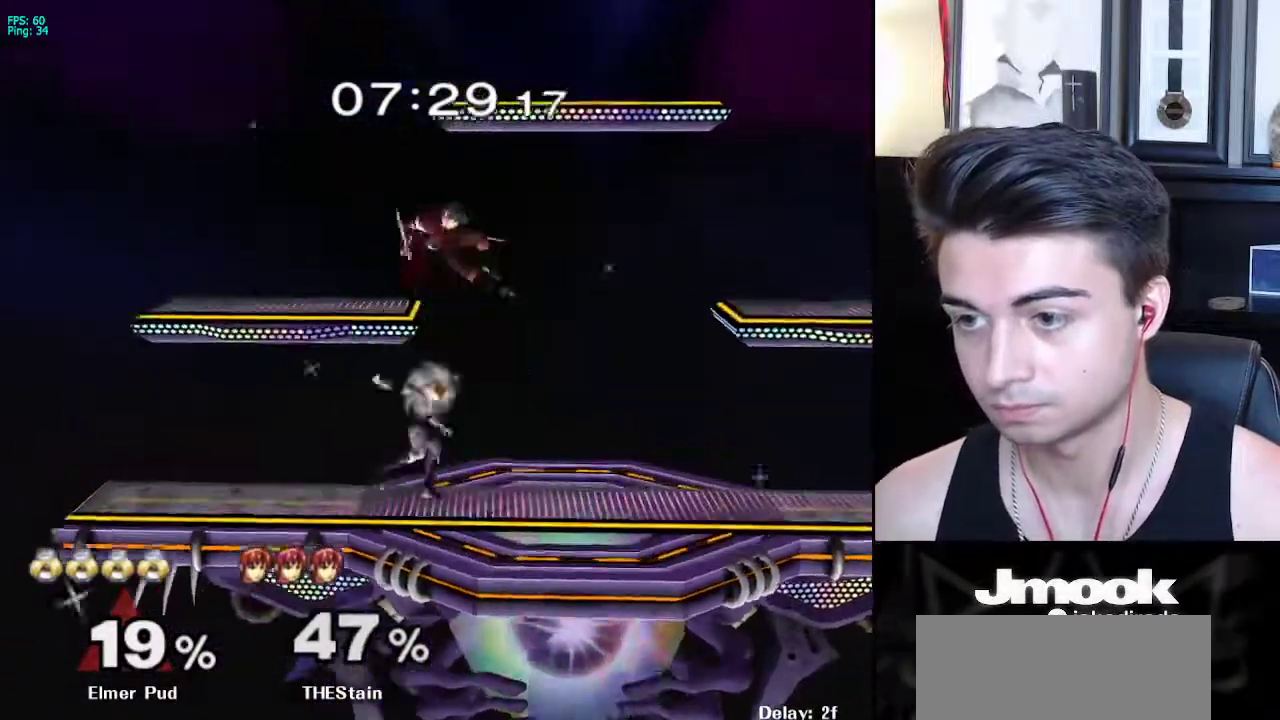
{"buttons": ["L1"], "left_stick": "right", "right_stick": "center"}
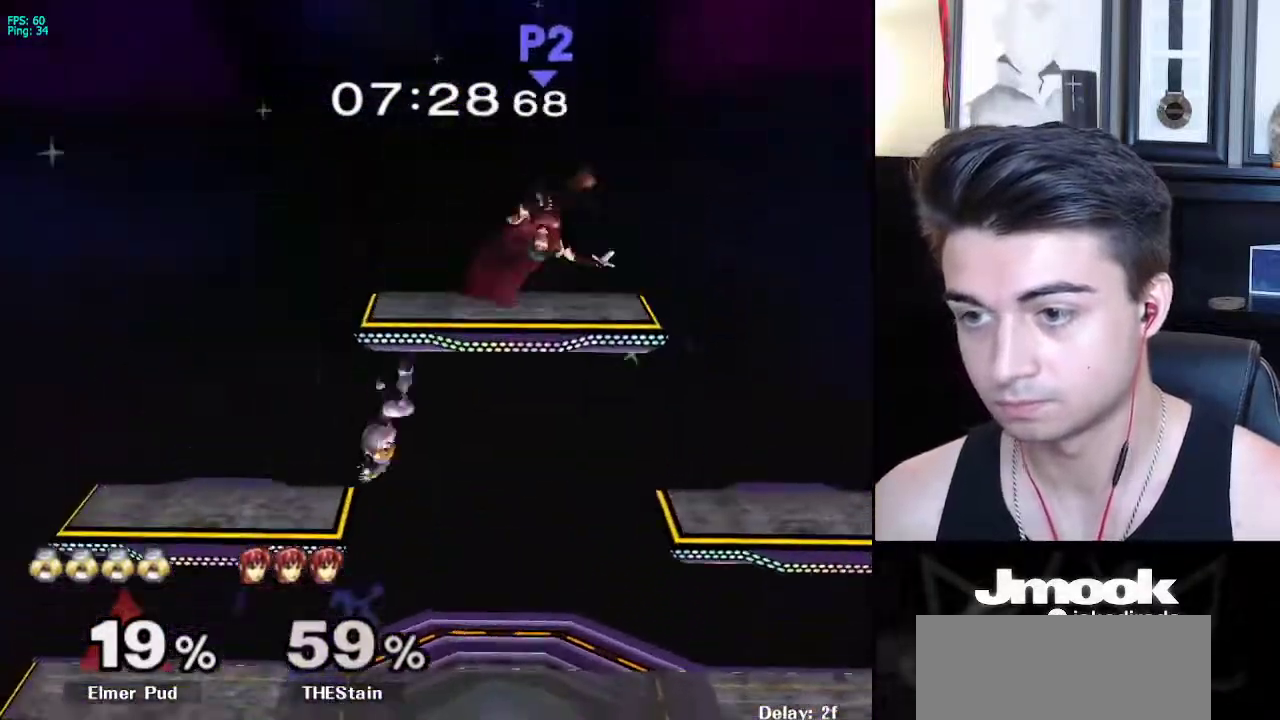
{"buttons": [], "left_stick": "right", "right_stick": "center", "events": [[283, "L1", "up"], [383, "left_stick", "down-right"], [500, "left_stick", "right"]]}
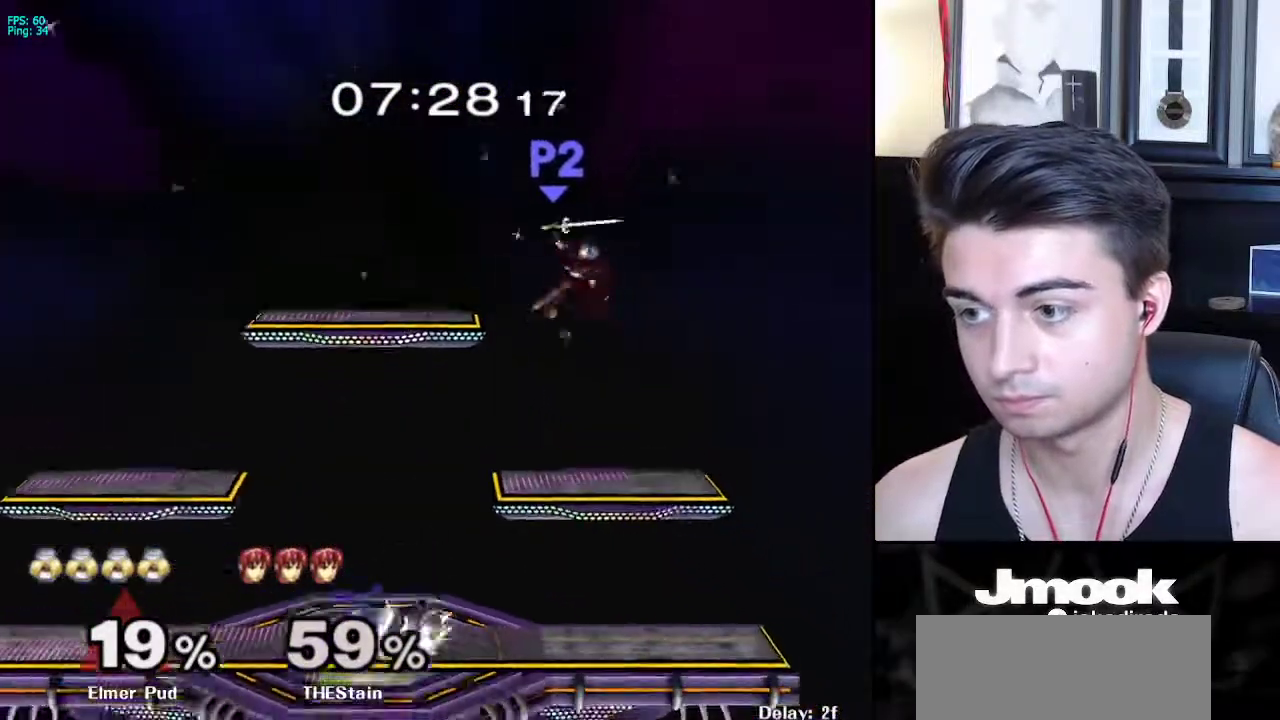
{"buttons": [], "left_stick": "right", "right_stick": "center", "events": [[250, "X", "down"], [283, "X", "up"], [317, "Z", "down"], [433, "Z", "up"]]}
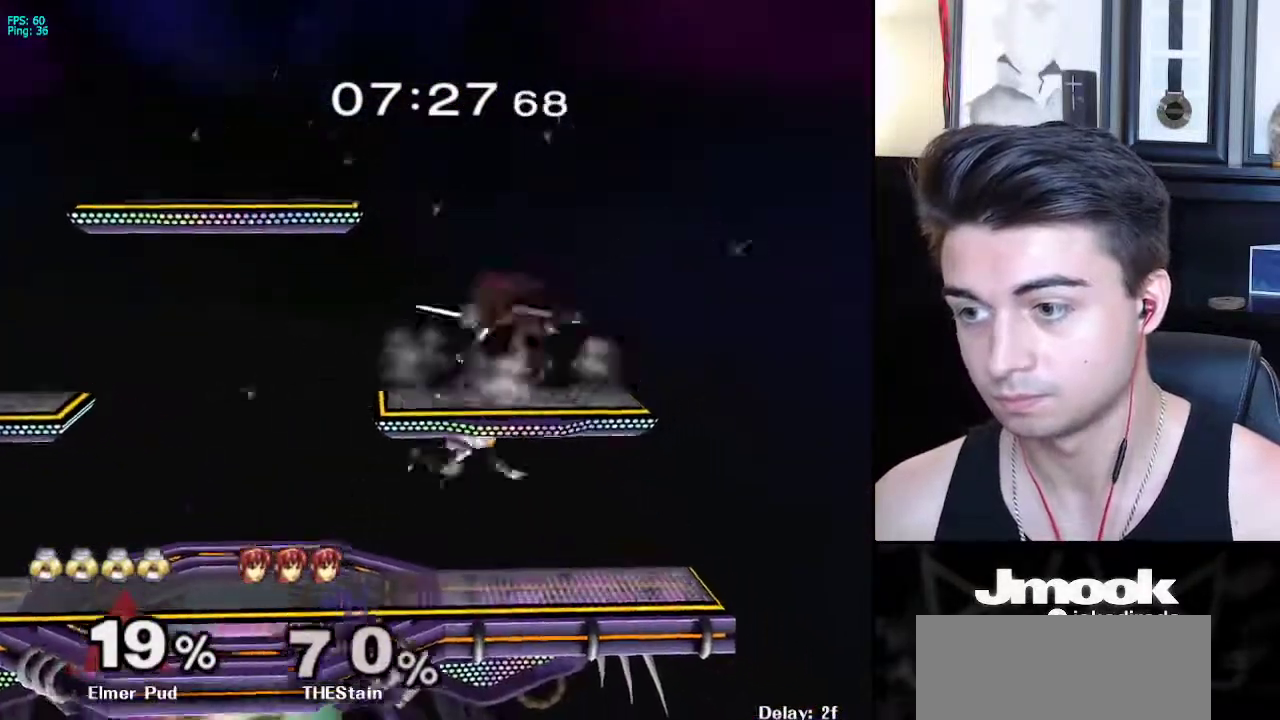
{"buttons": [], "left_stick": "center", "right_stick": "center", "events": [[217, "left_stick", "down-right"], [333, "left_stick", "right"], [500, "left_stick", "center"]]}
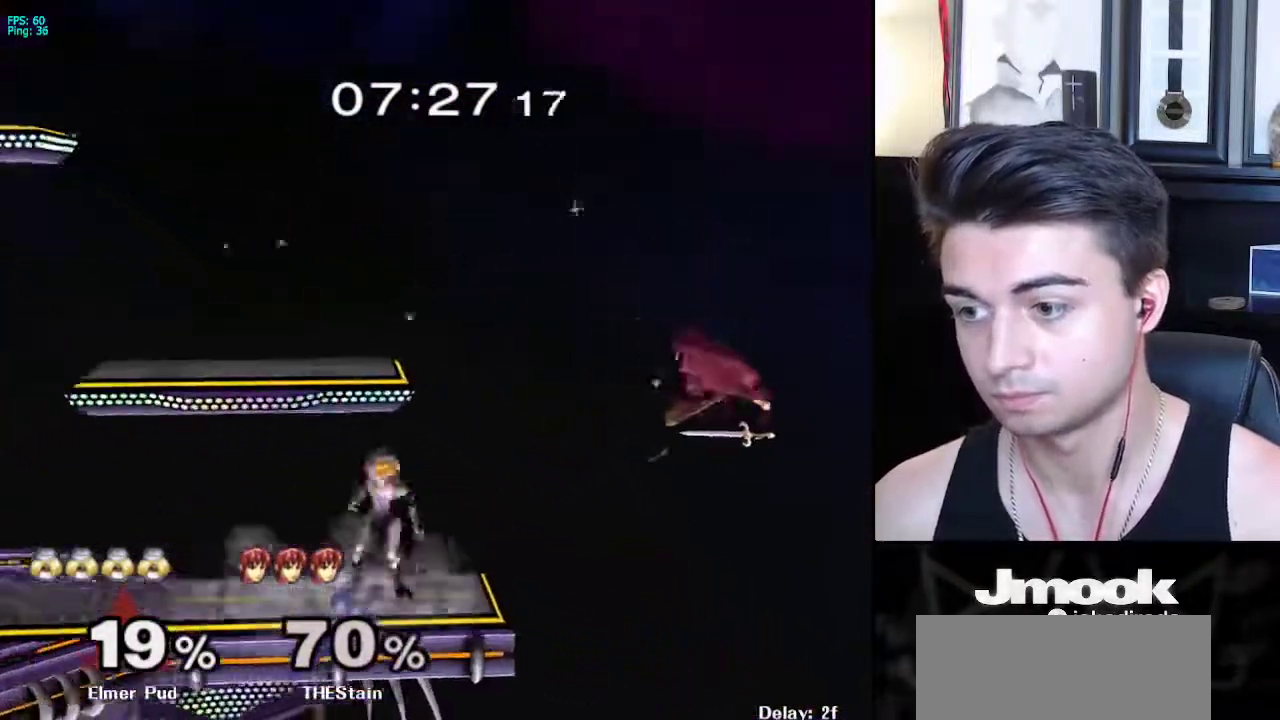
{"buttons": ["B"], "left_stick": "center", "right_stick": "center", "events": [[17, "Y", "down"], [67, "Y", "up"], [100, "B", "down"]]}